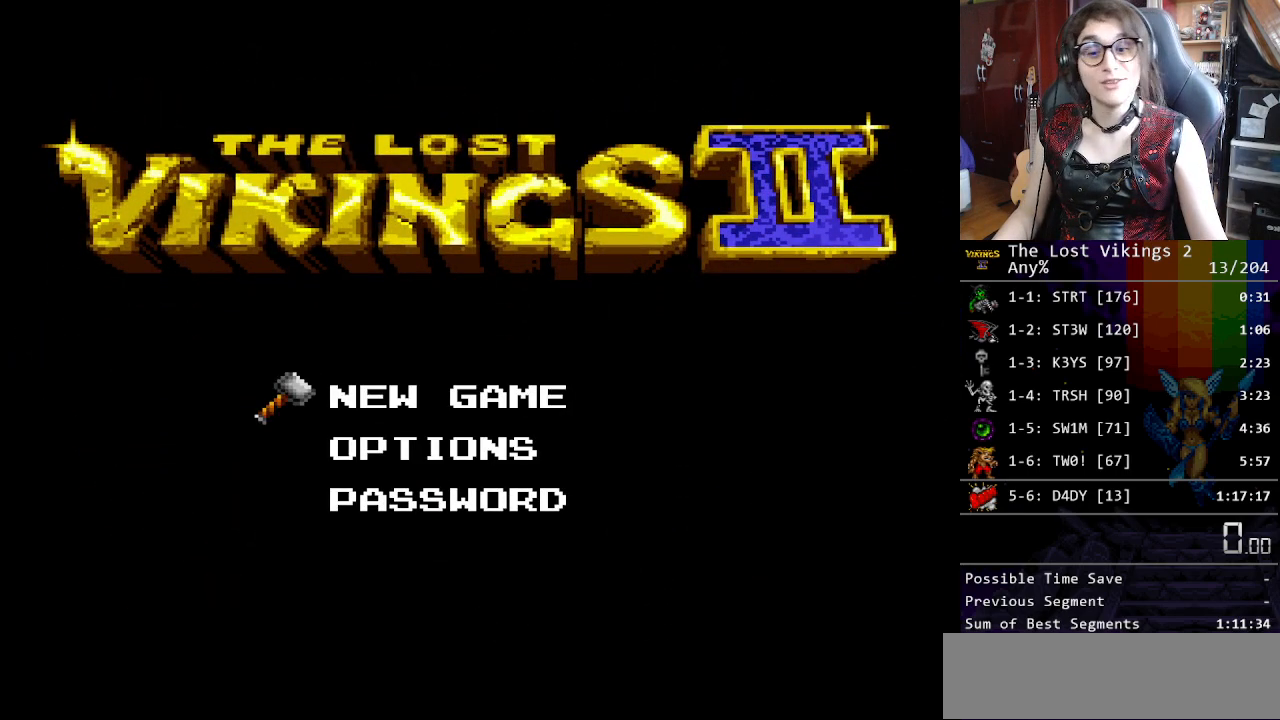
Gameplay with a controller (Nintendo layout); each line is a JSON object with the inputs held at the frame after it. "events" lists button and stick changes between this image and that frame as [ms after this image, input, new state], when the widget could be followed in between. Not read: L3 R3.
{"buttons": [], "events": [[234, "START", "down"], [484, "START", "up"]]}
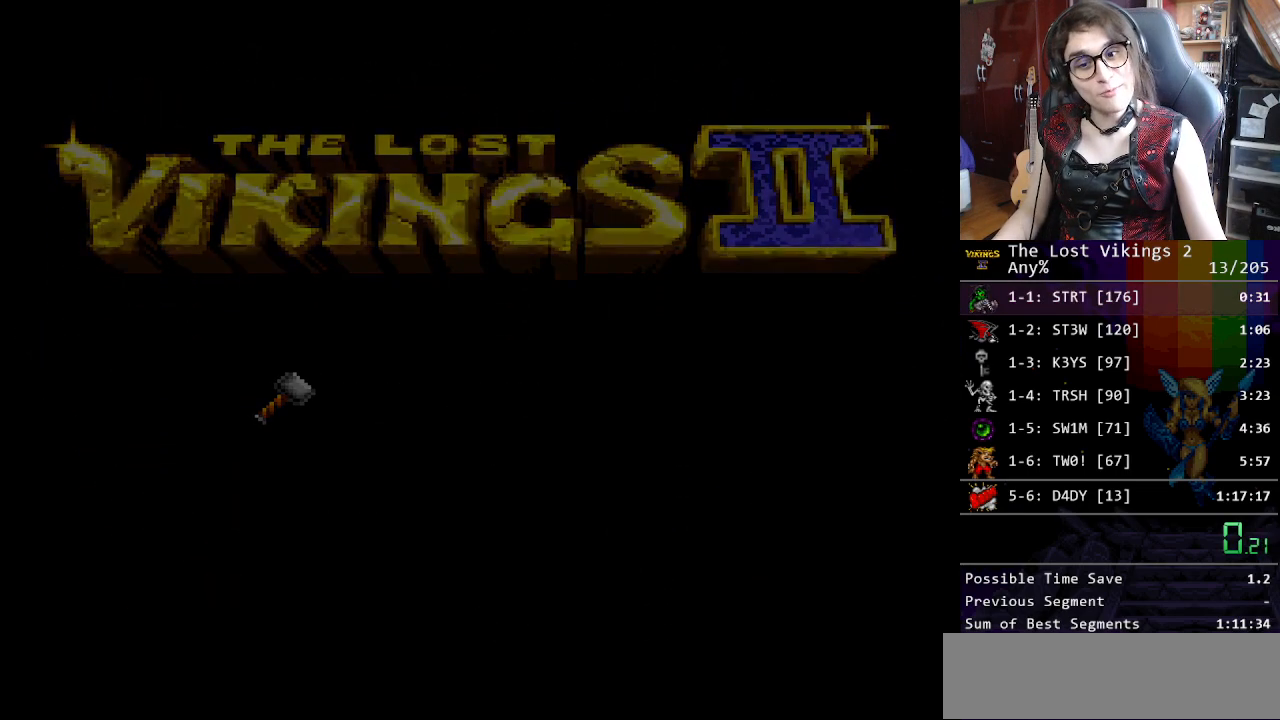
{"buttons": [], "events": []}
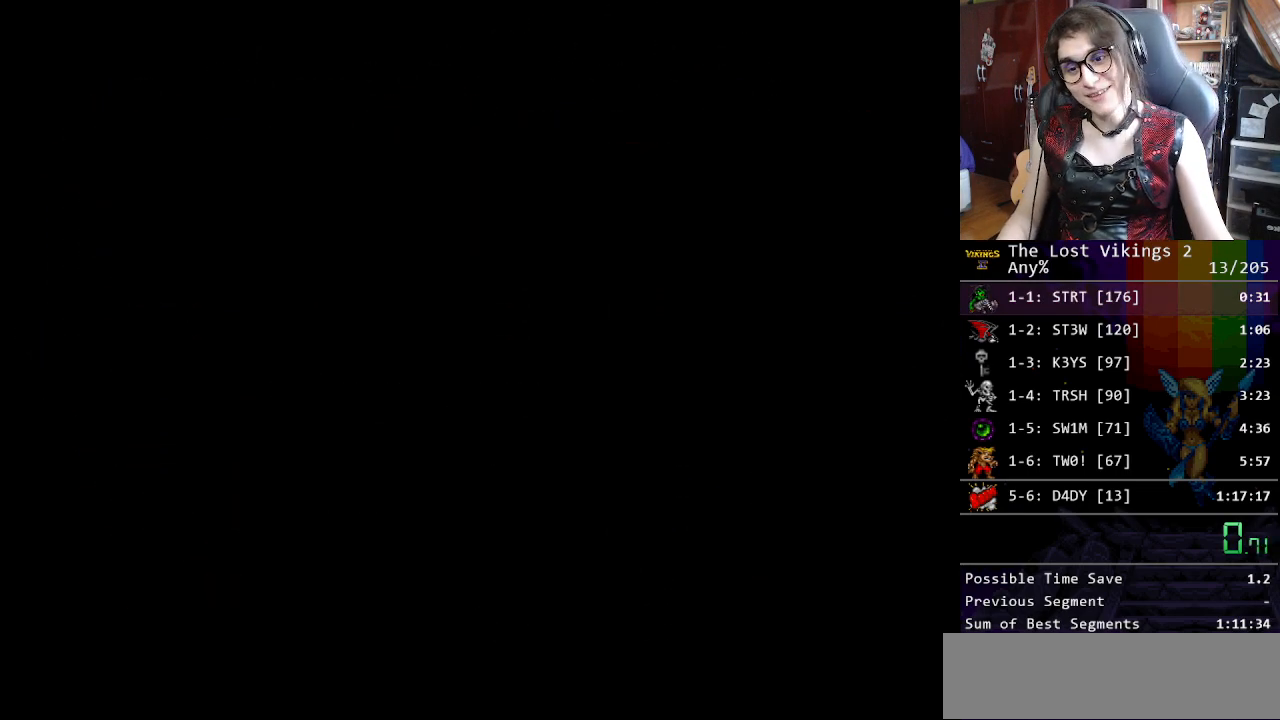
{"buttons": [], "events": []}
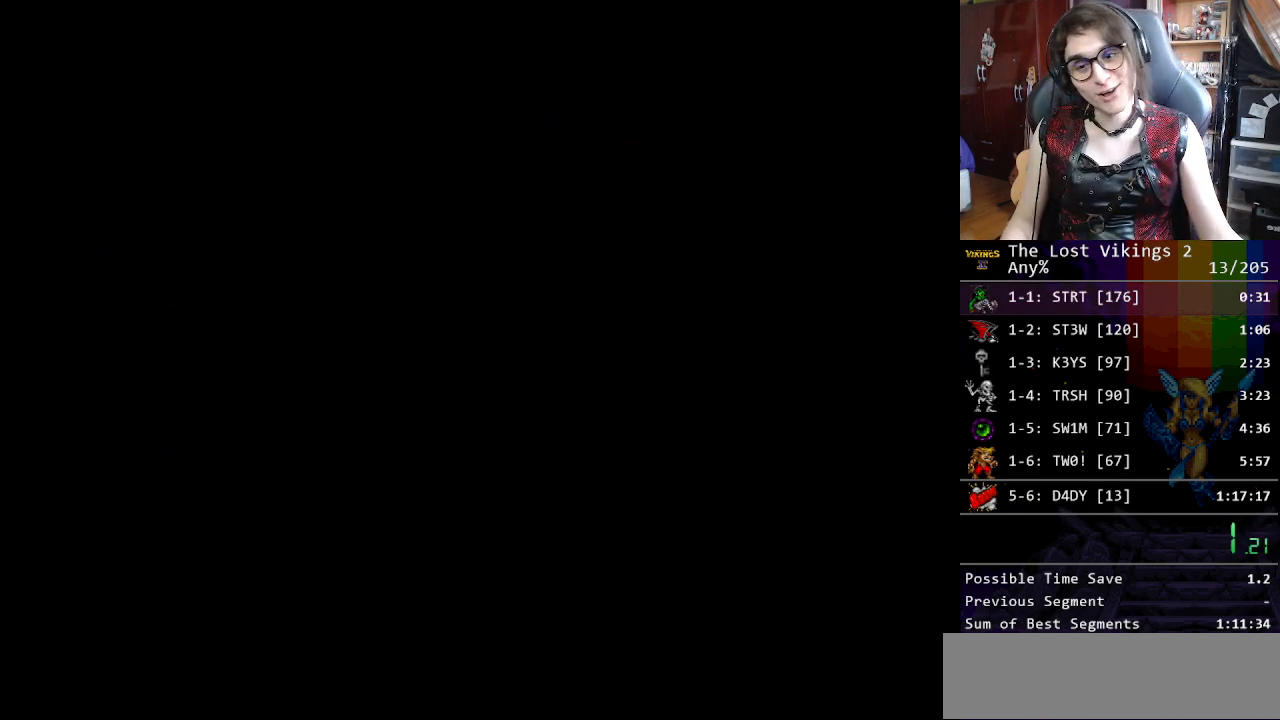
{"buttons": [], "events": []}
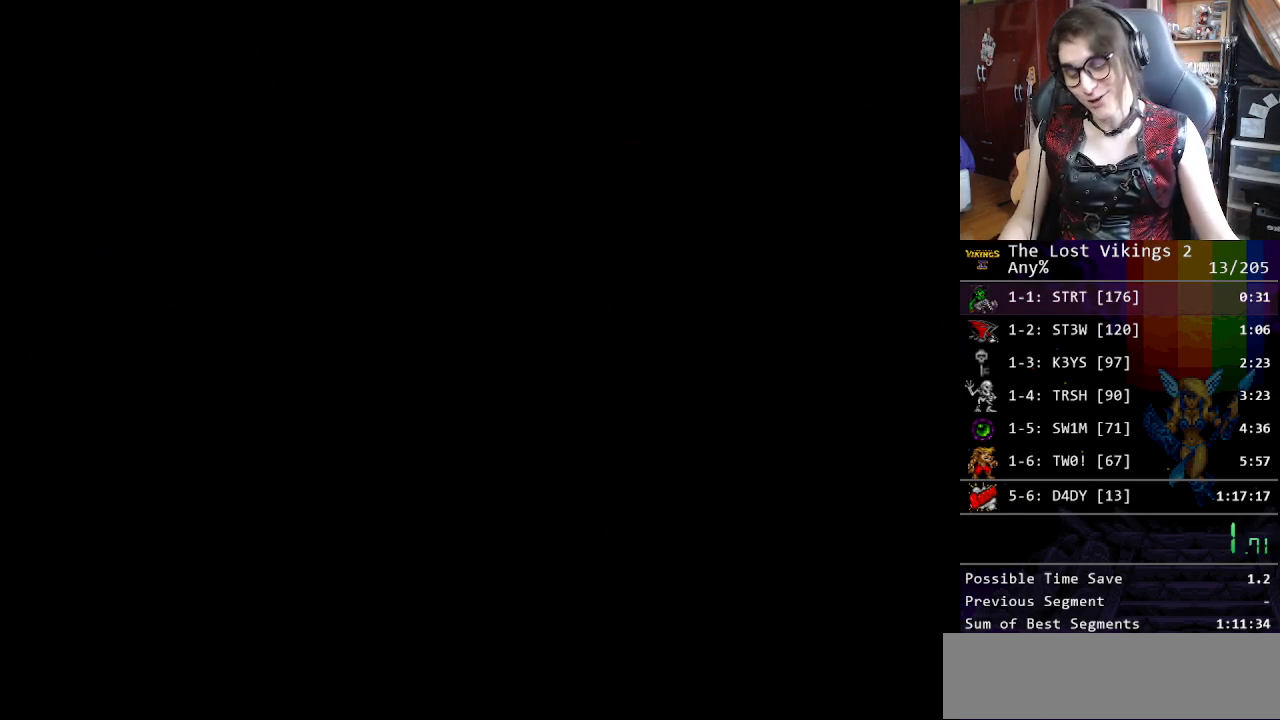
{"buttons": [], "events": []}
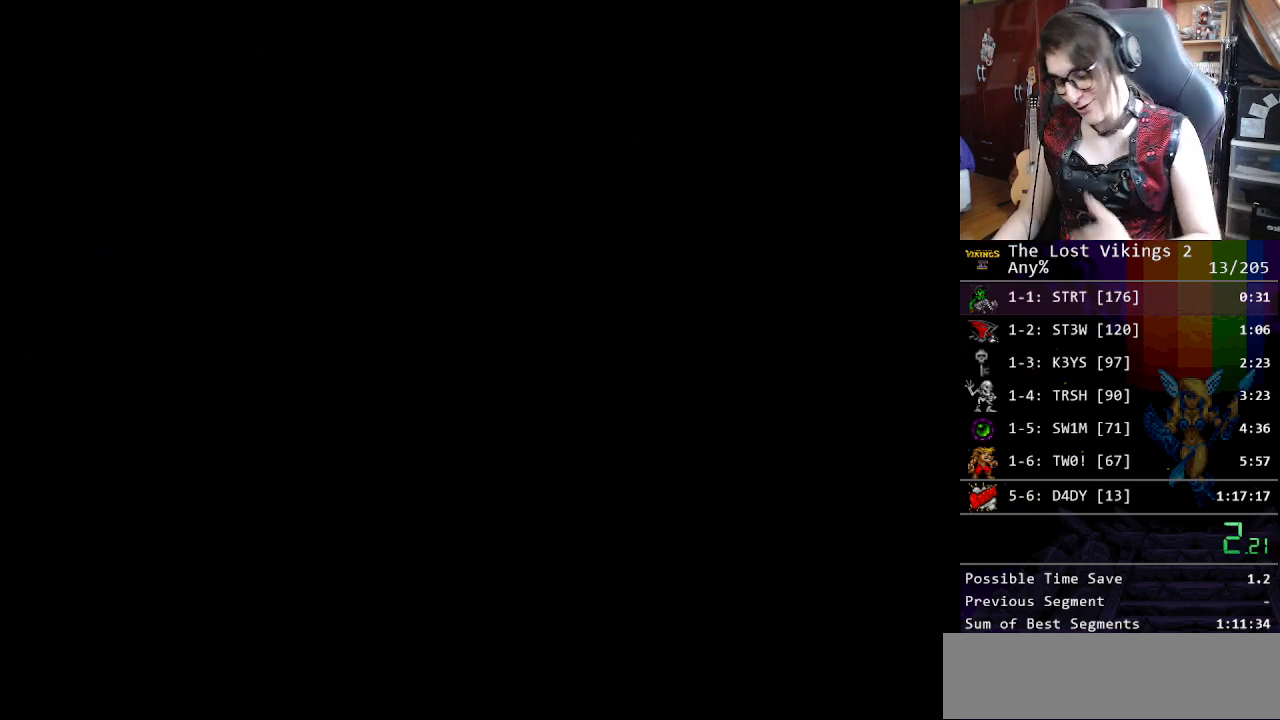
{"buttons": [], "events": []}
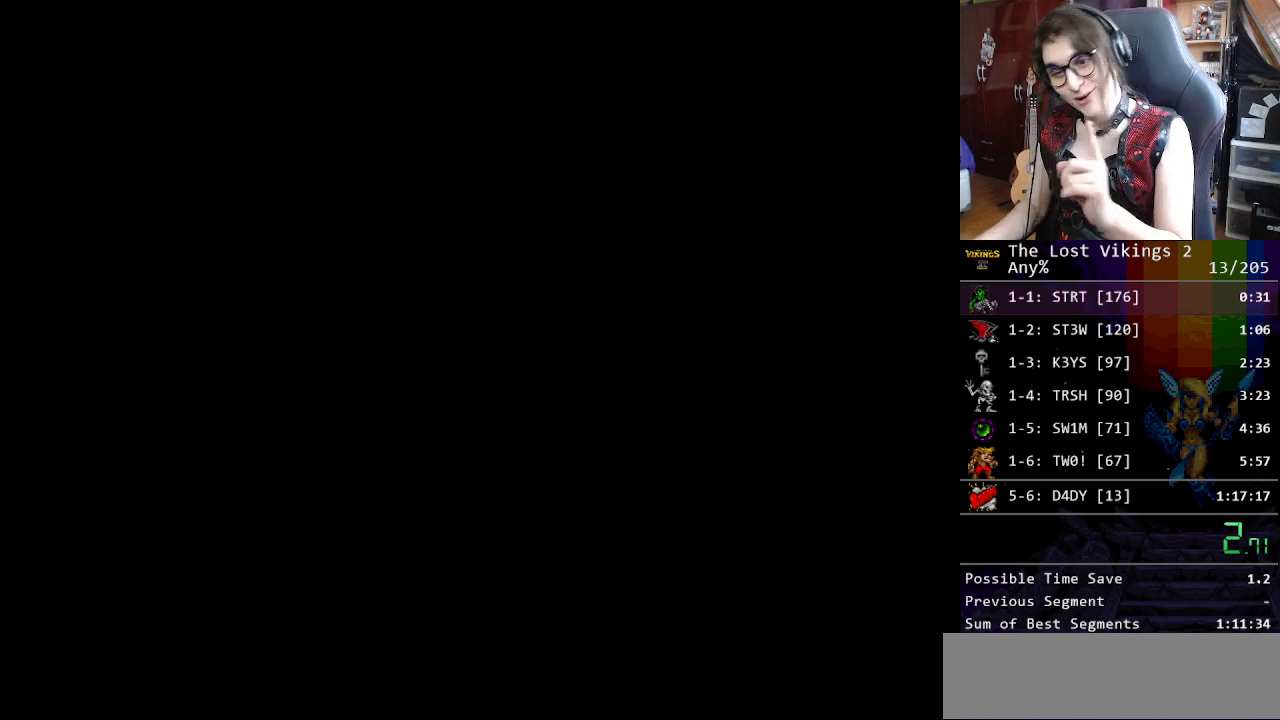
{"buttons": [], "events": []}
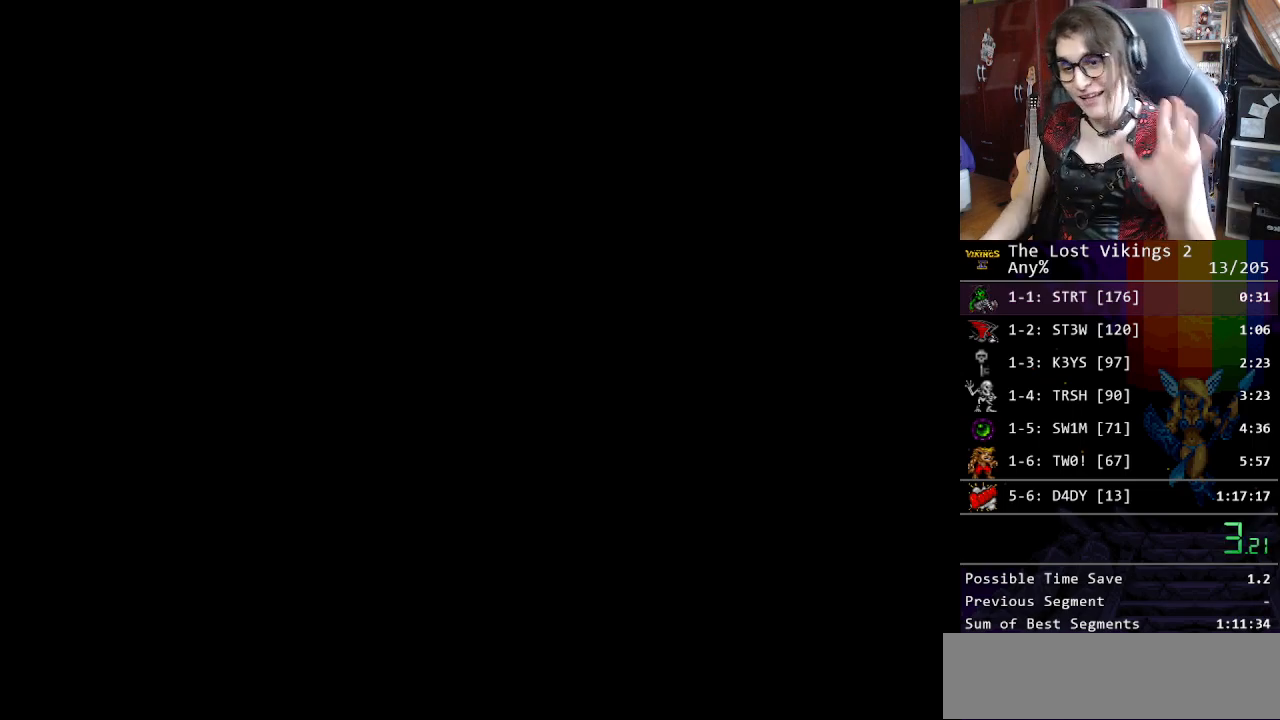
{"buttons": [], "events": []}
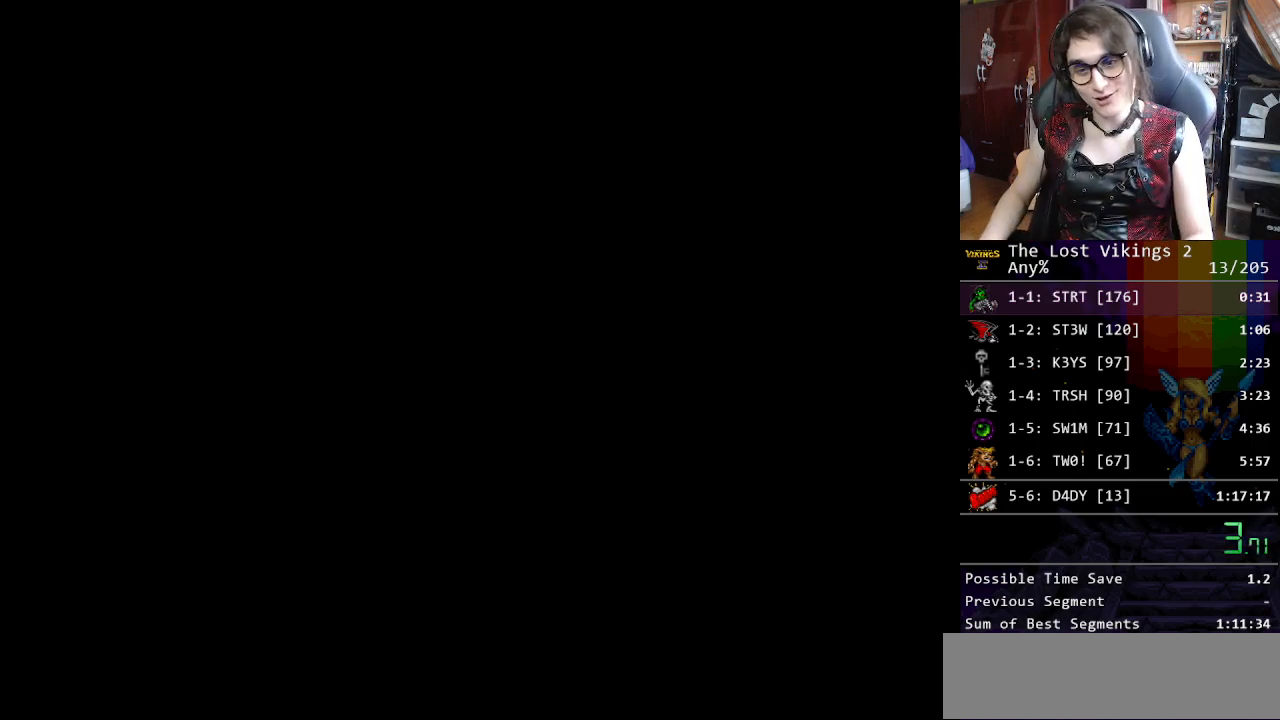
{"buttons": [], "events": []}
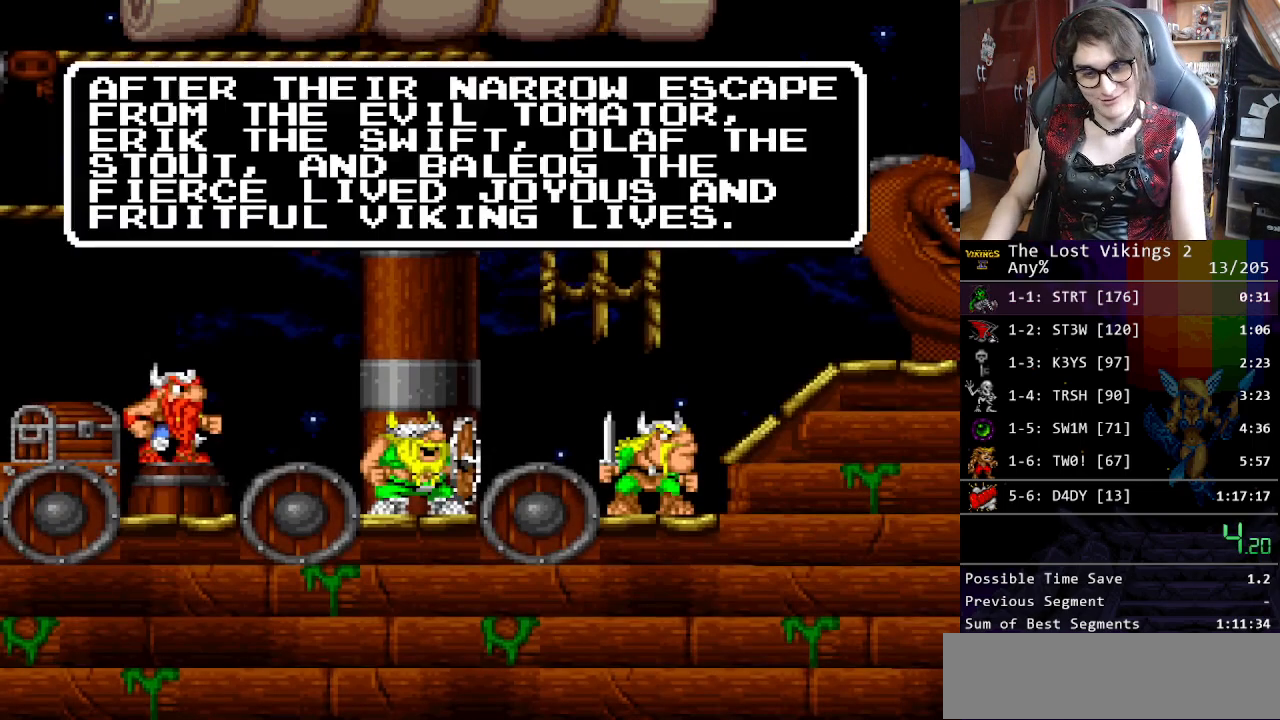
{"buttons": ["START"], "events": [[401, "START", "down"]]}
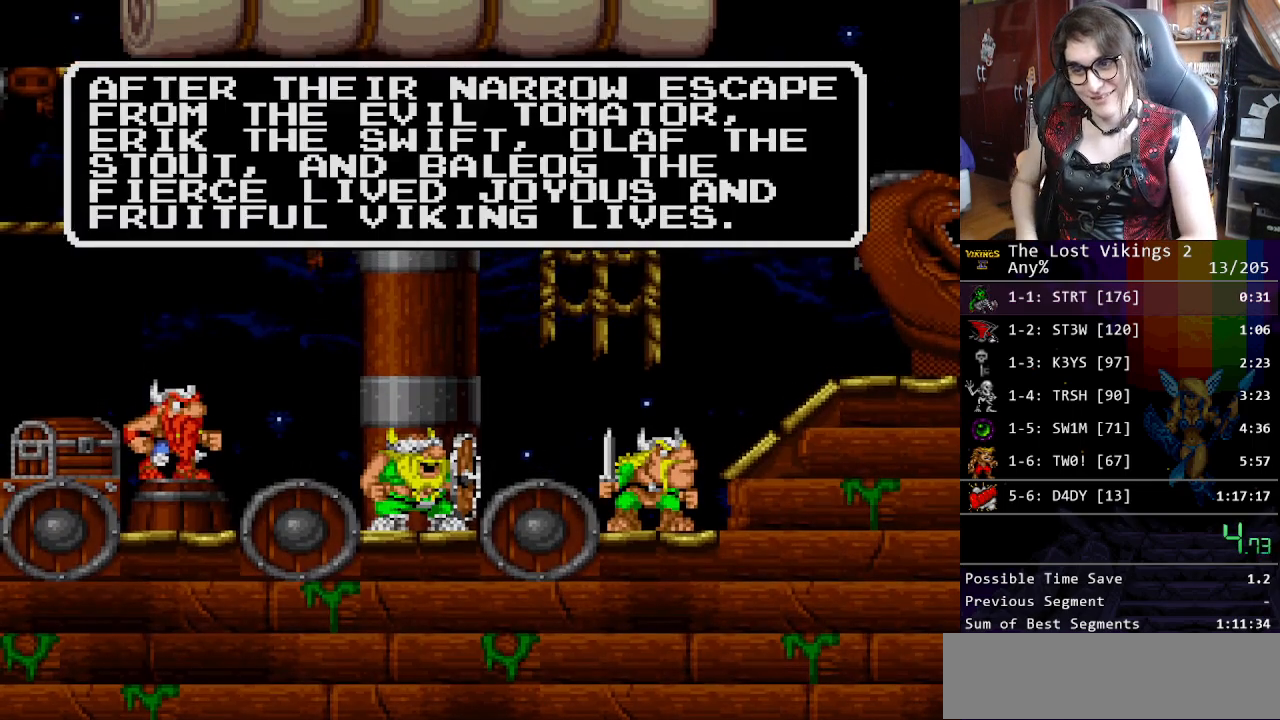
{"buttons": [], "events": [[234, "START", "up"]]}
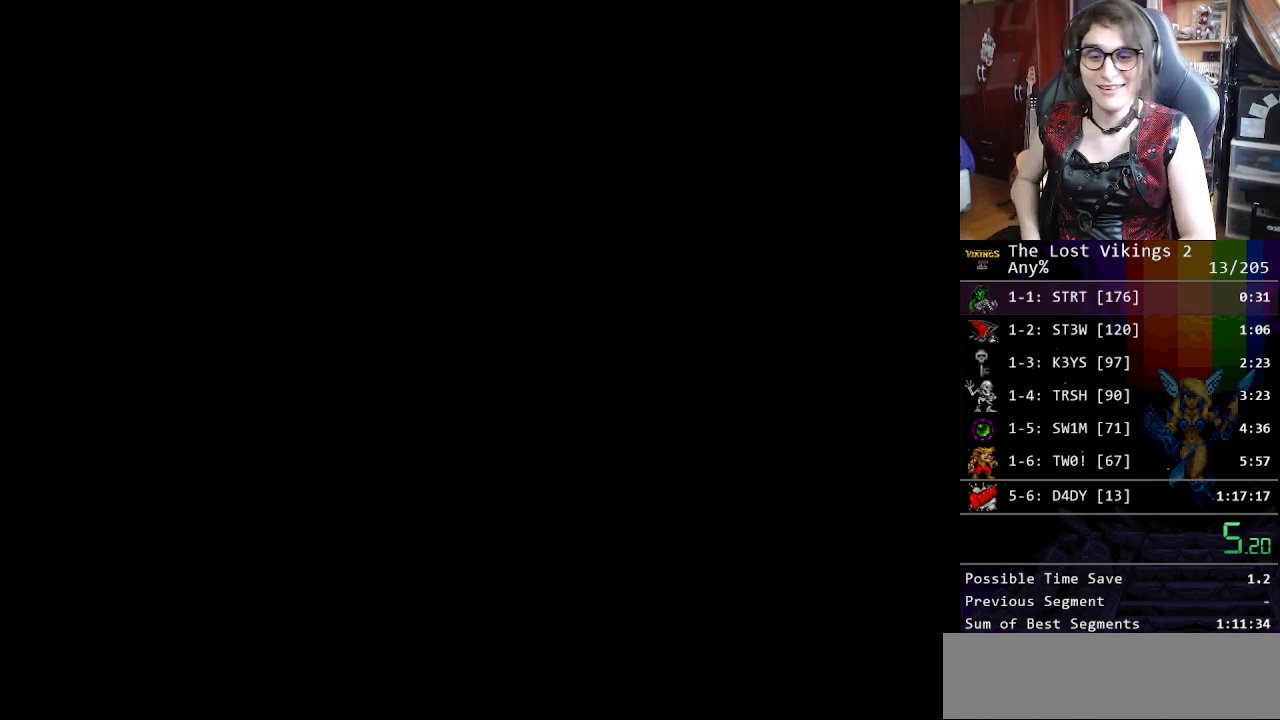
{"buttons": [], "events": []}
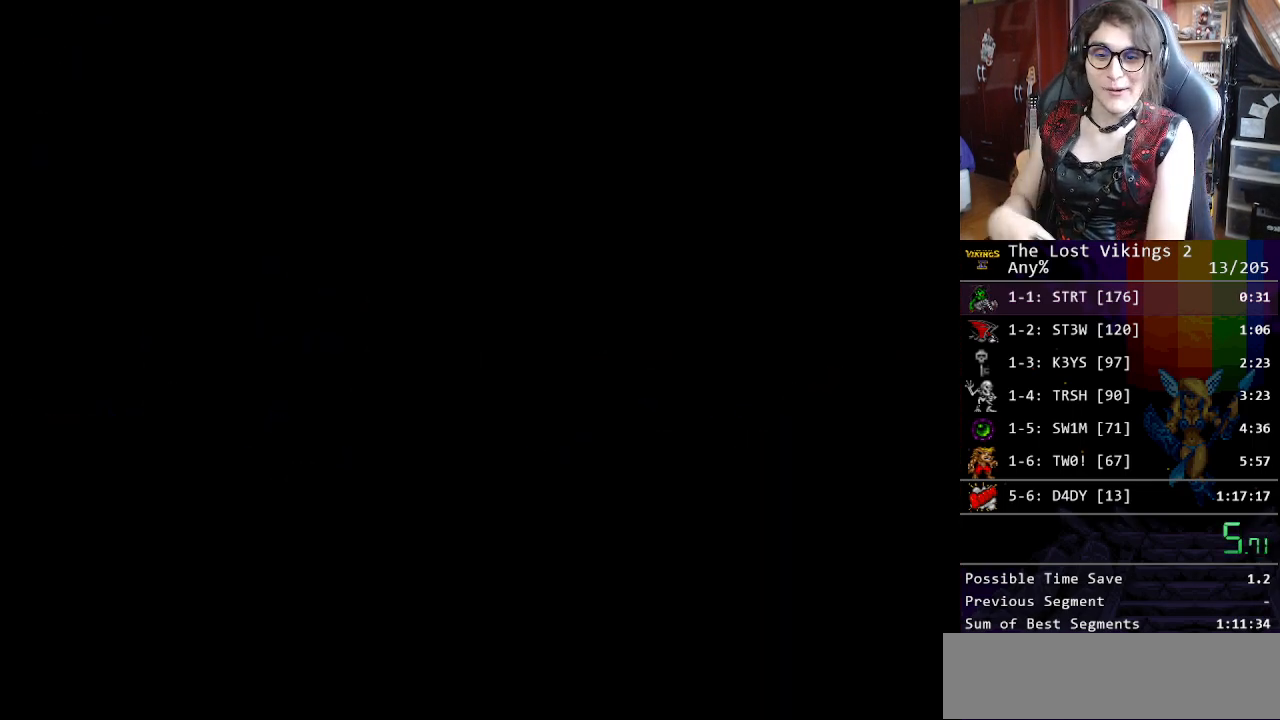
{"buttons": [], "events": []}
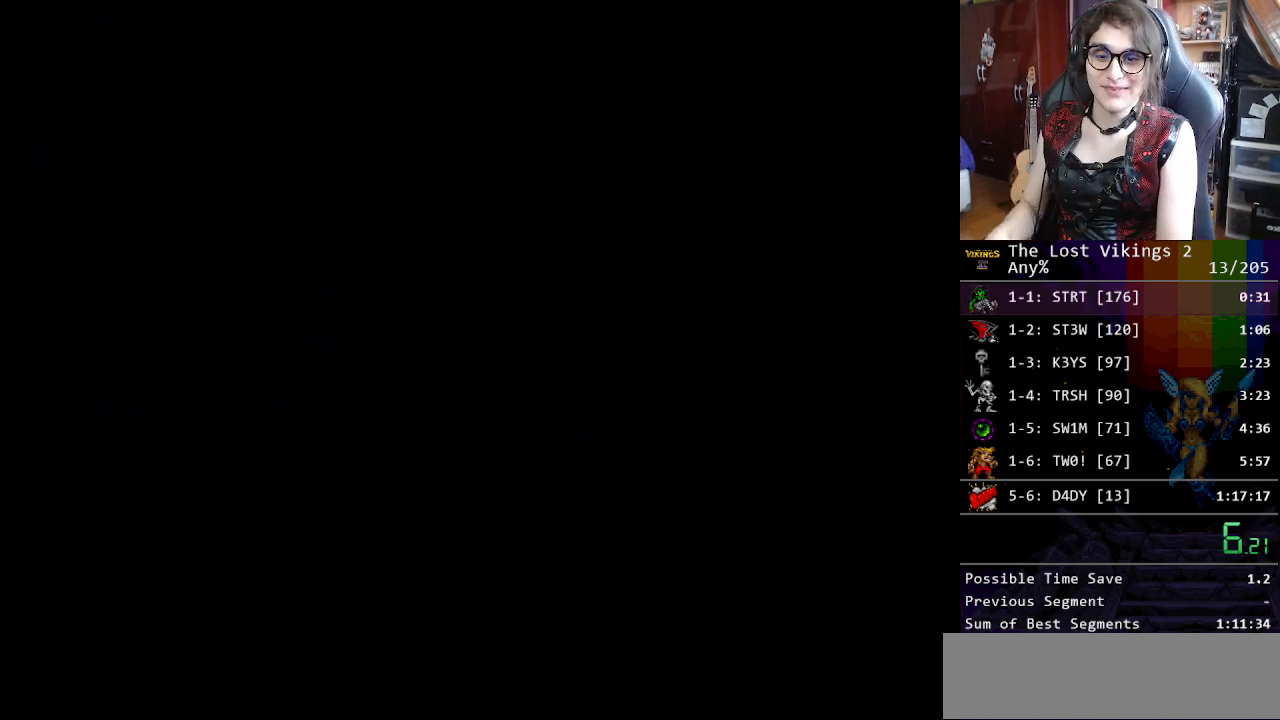
{"buttons": [], "events": []}
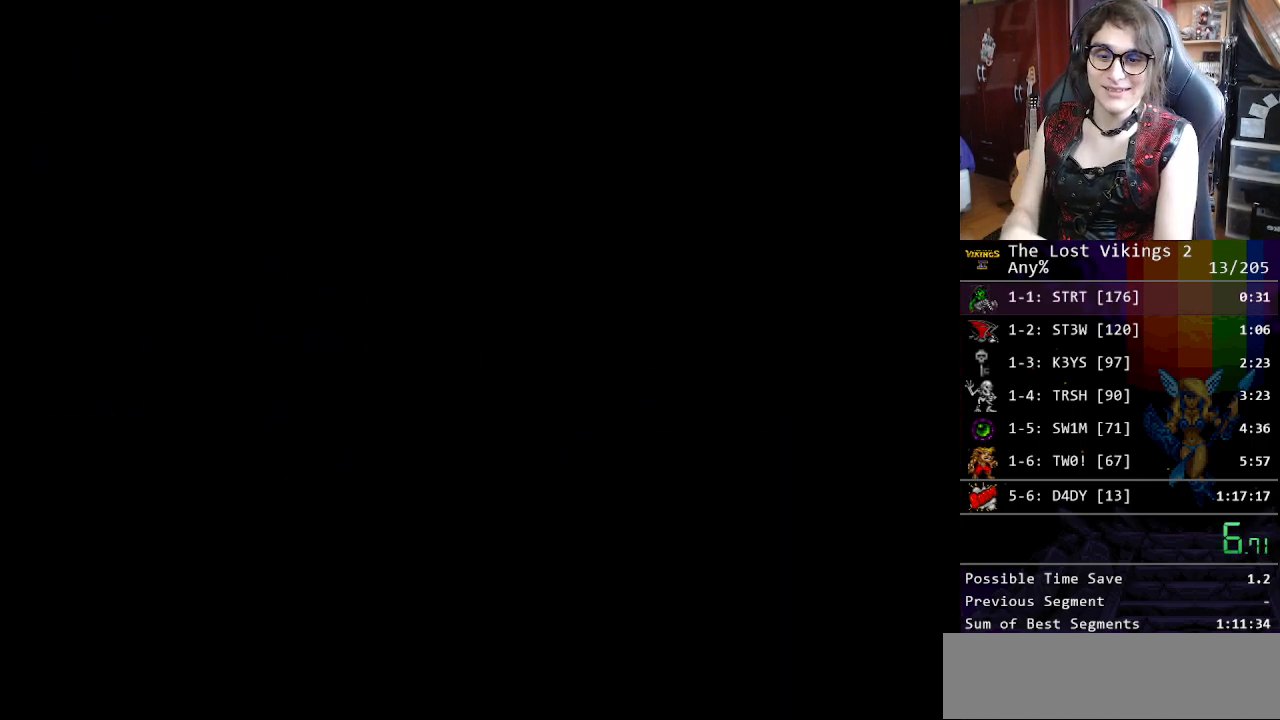
{"buttons": [], "events": []}
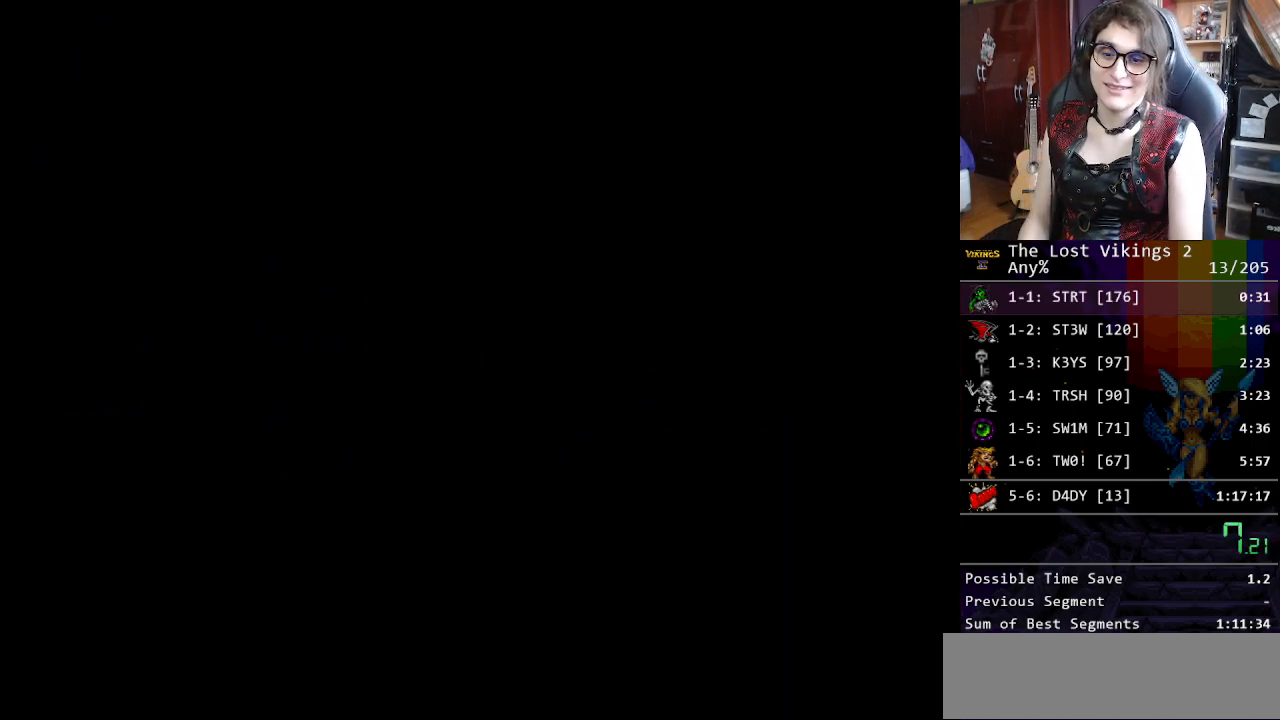
{"buttons": ["X"], "events": [[434, "X", "down"]]}
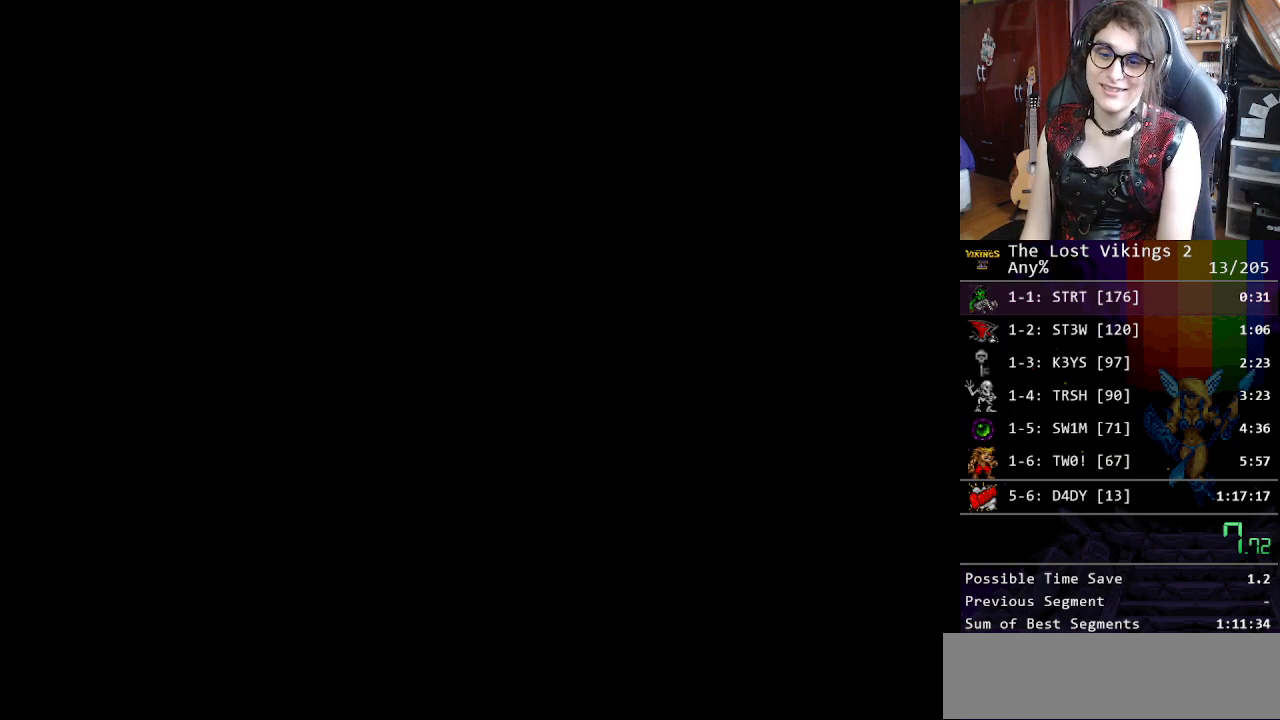
{"buttons": ["X"], "events": [[50, "X", "up"], [134, "X", "down"], [201, "X", "up"], [284, "X", "down"], [351, "X", "up"], [435, "X", "down"]]}
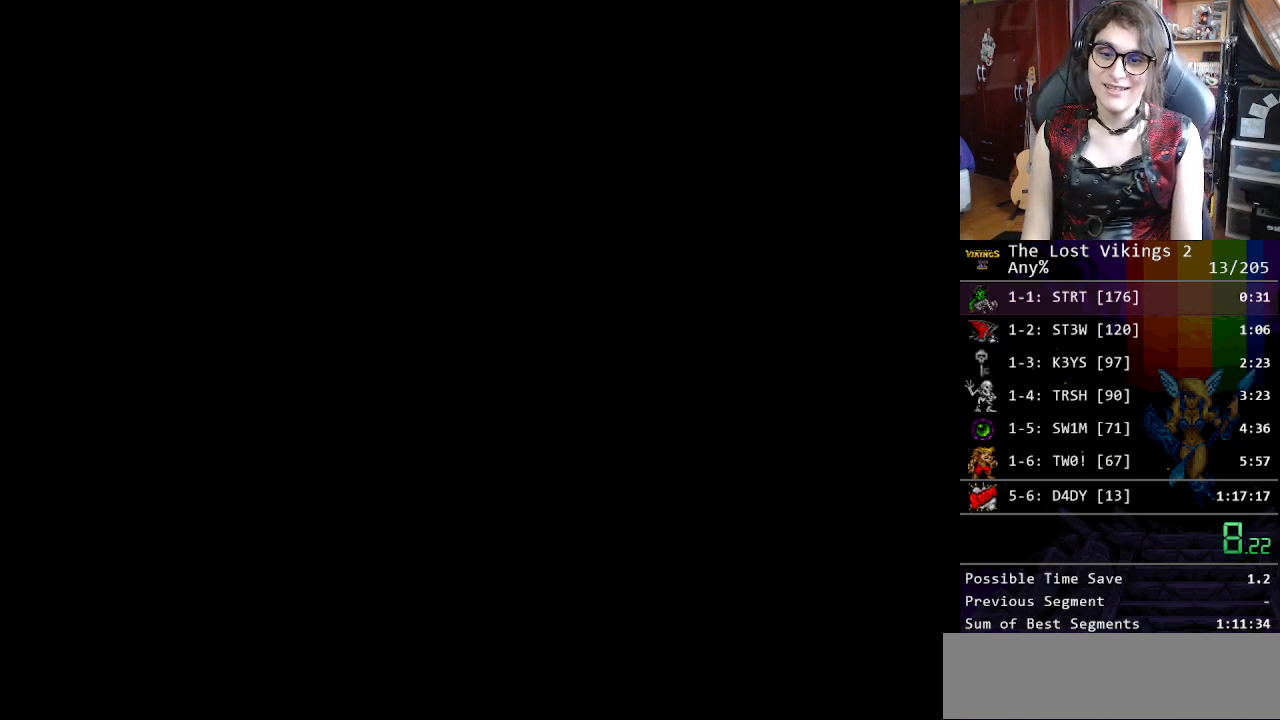
{"buttons": ["X"], "events": [[17, "X", "up"], [84, "X", "down"], [184, "X", "up"], [268, "X", "down"], [368, "X", "up"], [468, "X", "down"]]}
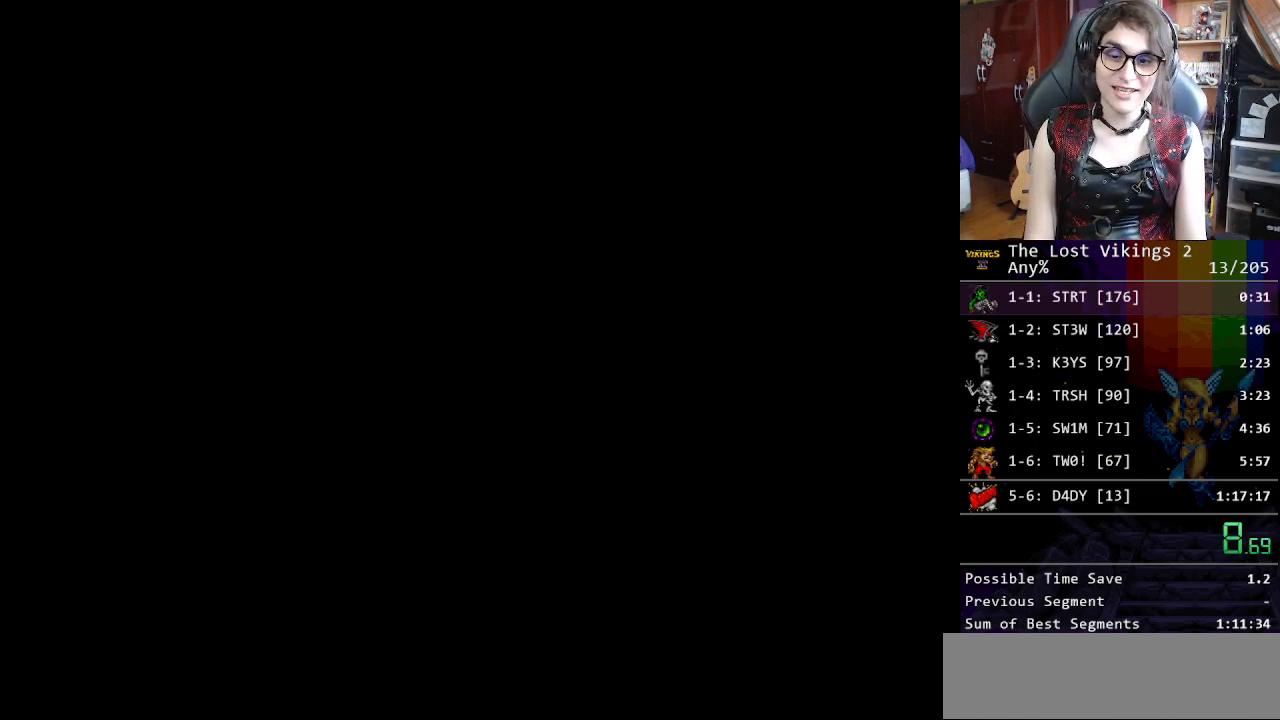
{"buttons": [], "events": [[33, "X", "up"], [200, "X", "down"], [484, "X", "up"]]}
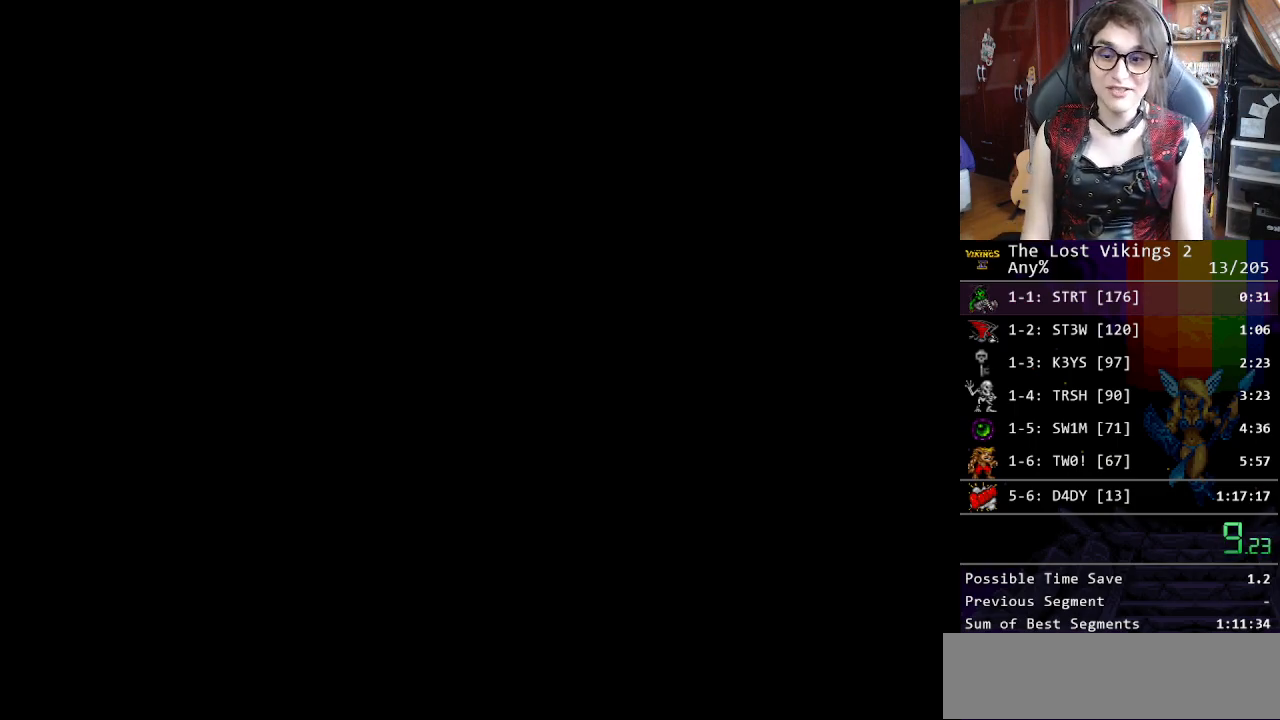
{"buttons": [], "events": [[83, "X", "down"], [234, "X", "up"], [334, "X", "down"], [468, "X", "up"]]}
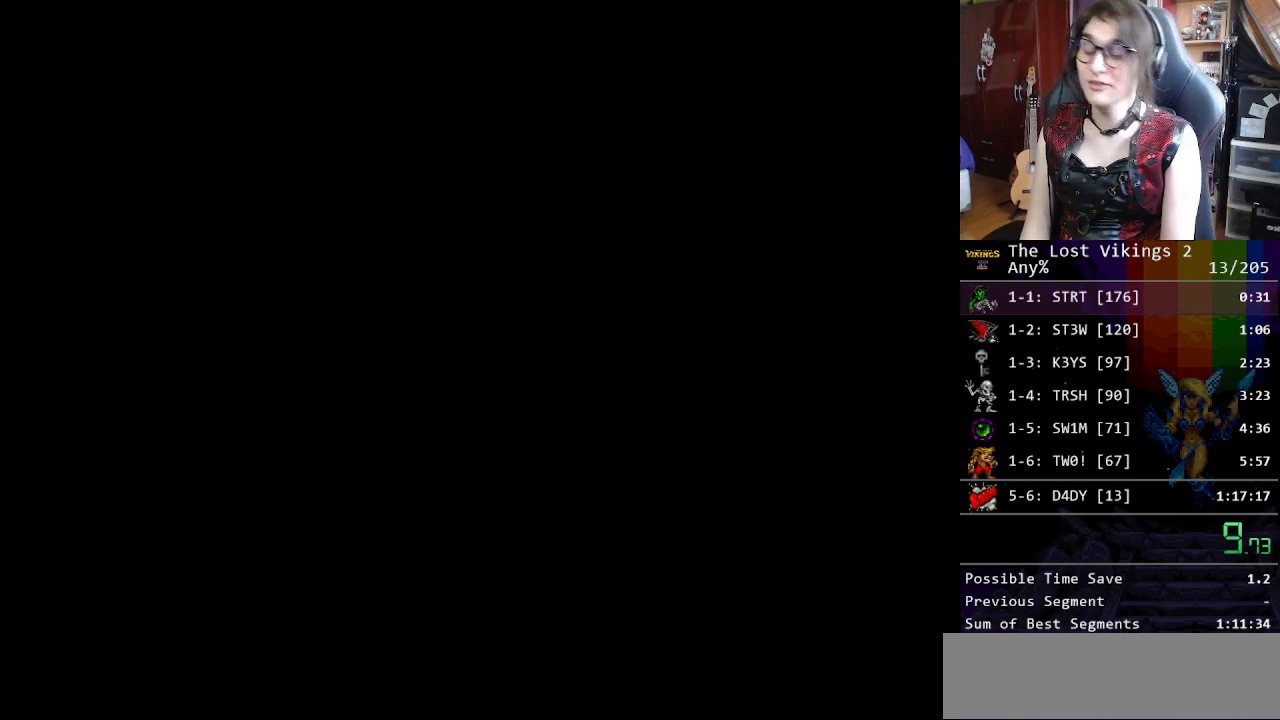
{"buttons": ["X"], "events": [[83, "X", "down"], [217, "X", "up"], [301, "X", "down"], [384, "X", "up"], [501, "X", "down"]]}
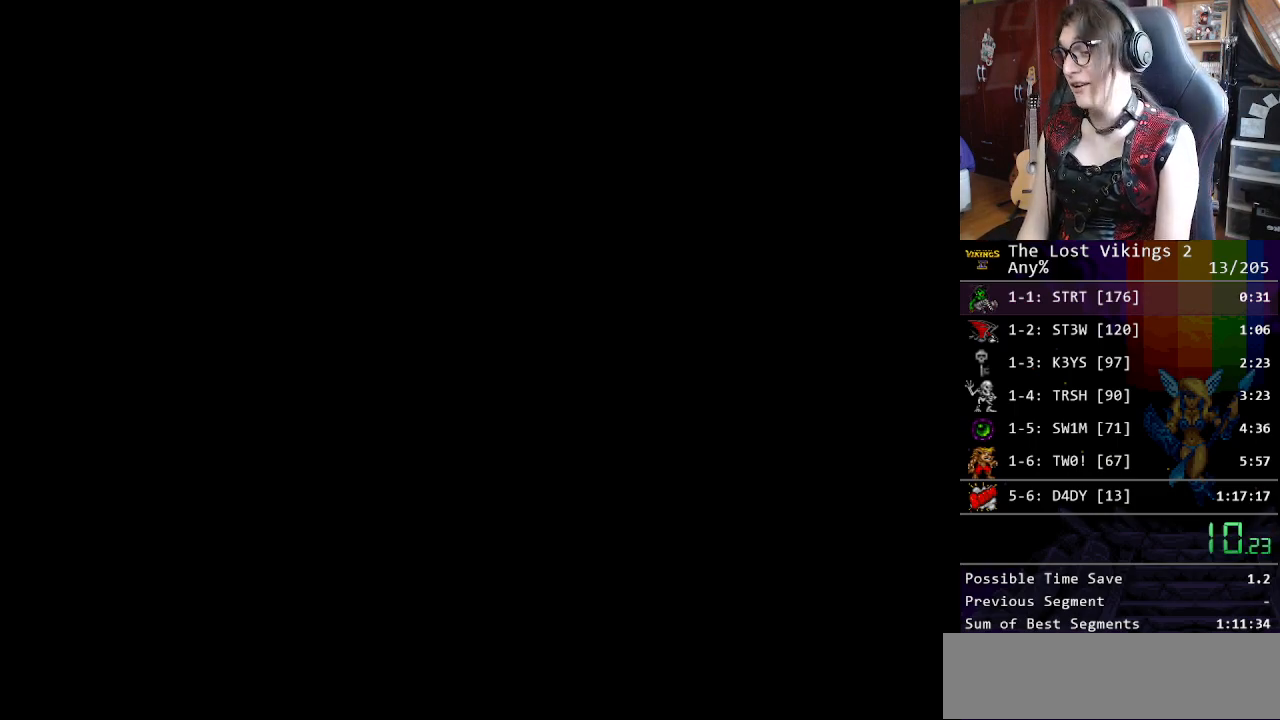
{"buttons": [], "events": [[84, "X", "up"], [184, "X", "down"], [284, "X", "up"], [368, "X", "down"], [435, "X", "up"]]}
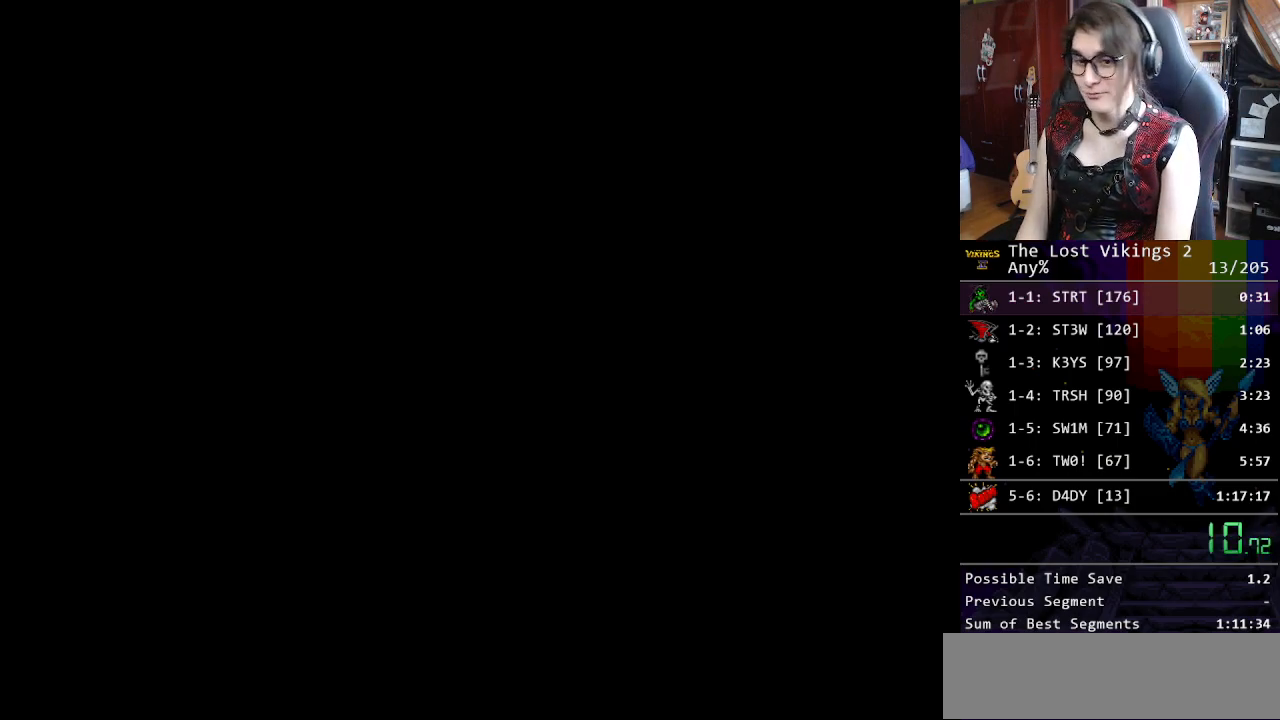
{"buttons": [], "events": [[34, "X", "down"], [117, "X", "up"], [218, "X", "down"], [284, "X", "up"], [368, "X", "down"], [435, "X", "up"]]}
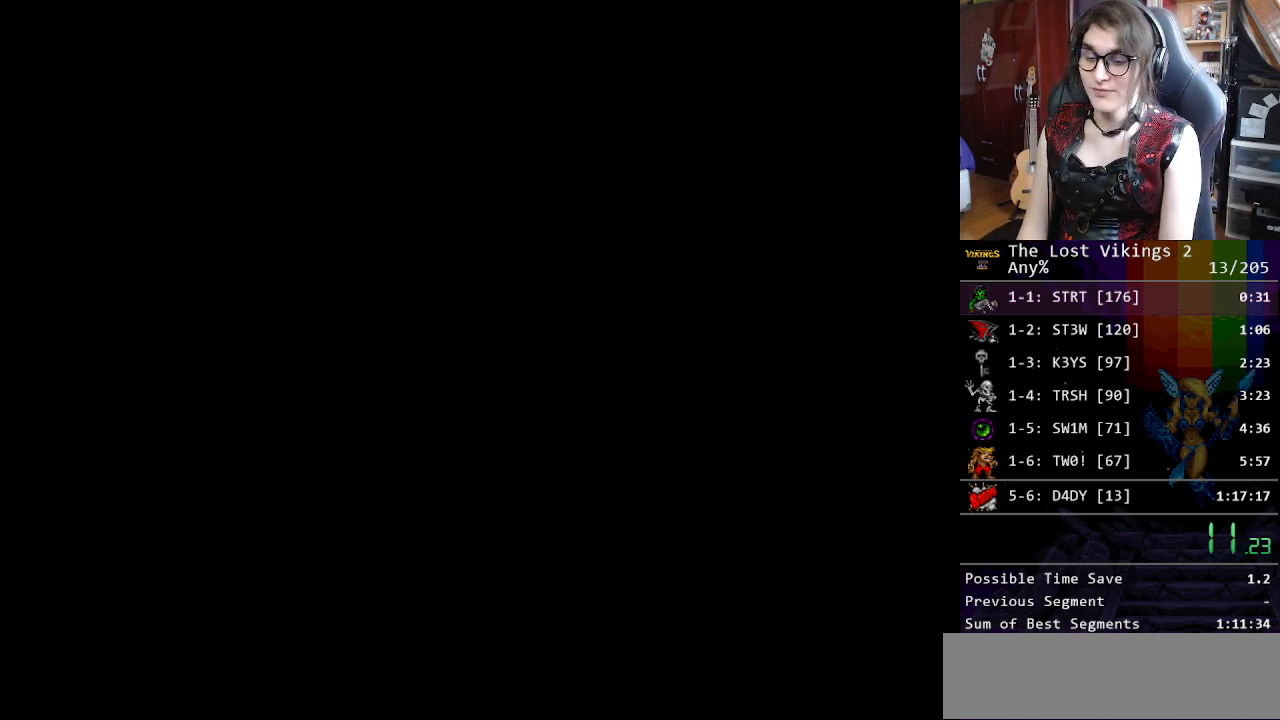
{"buttons": ["X"], "events": [[33, "X", "down"], [100, "X", "up"], [167, "X", "down"], [267, "X", "up"], [334, "X", "down"]]}
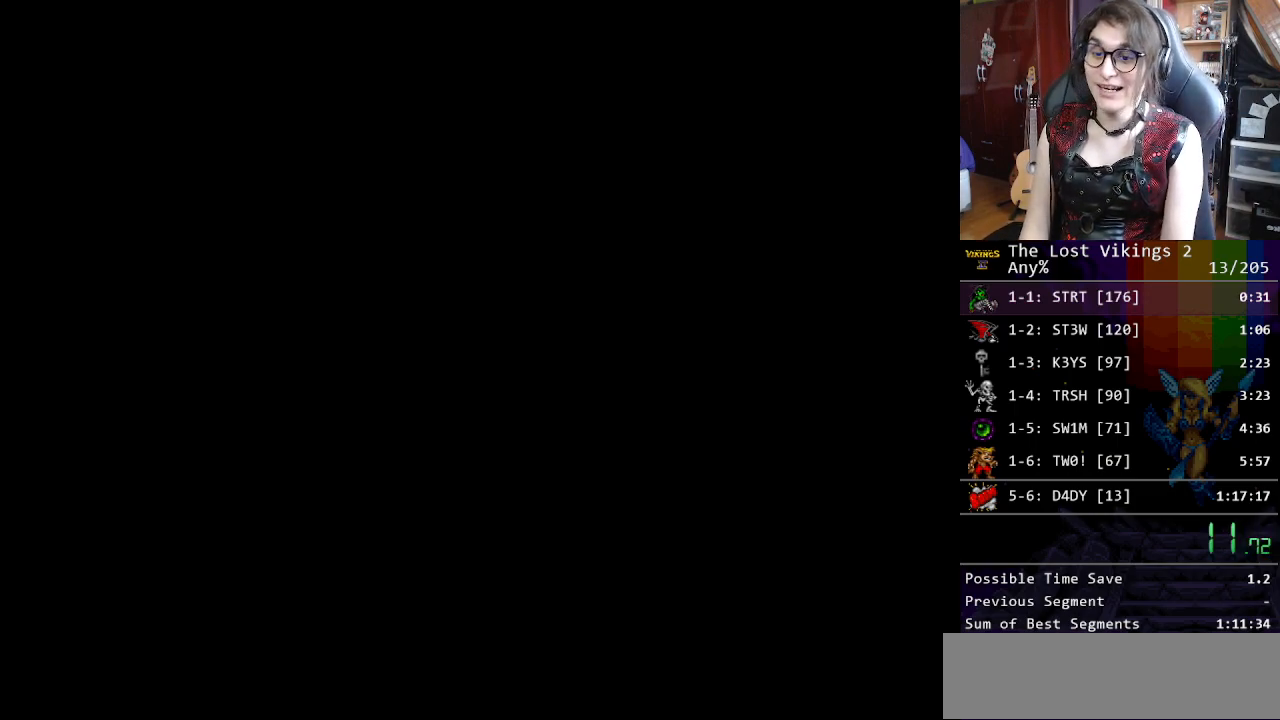
{"buttons": [], "events": [[33, "X", "up"], [217, "X", "down"], [334, "X", "up"], [434, "X", "down"], [484, "X", "up"]]}
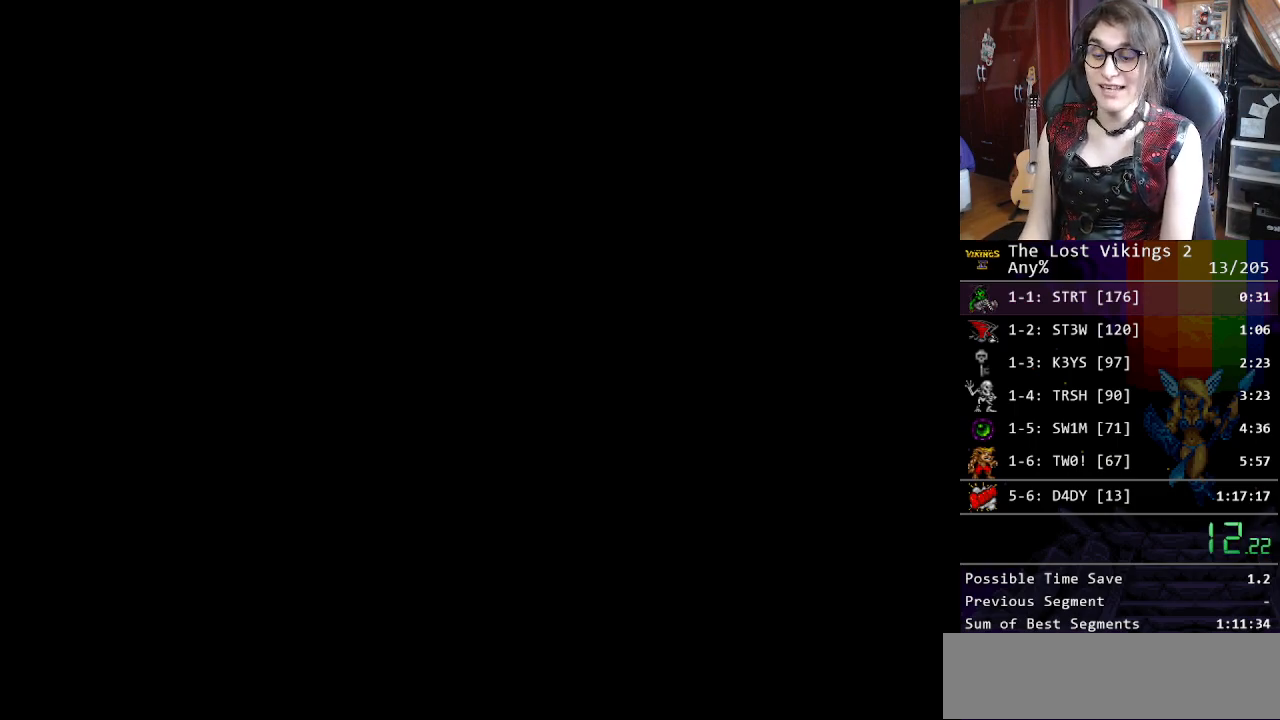
{"buttons": ["X"], "events": [[117, "X", "down"], [234, "X", "up"], [334, "X", "down"], [401, "X", "up"], [484, "X", "down"]]}
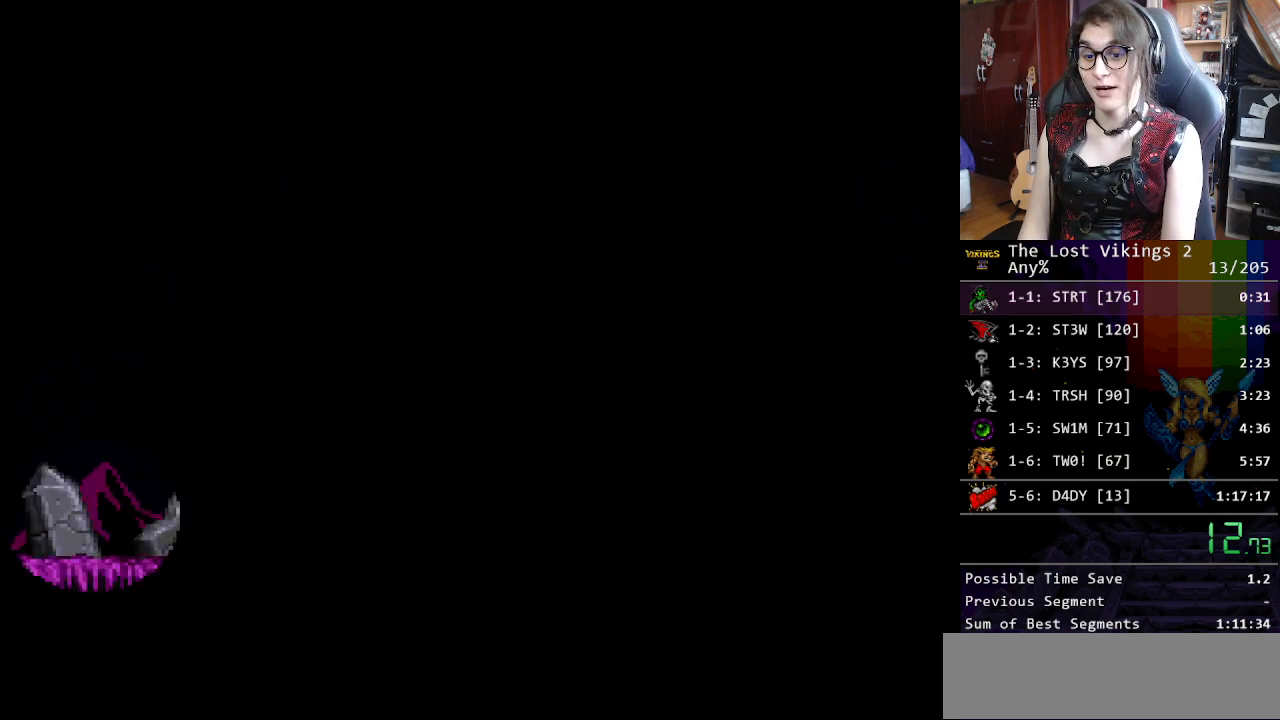
{"buttons": ["X"], "events": [[50, "X", "up"], [134, "X", "down"], [217, "X", "up"], [318, "X", "down"], [401, "X", "up"], [485, "X", "down"]]}
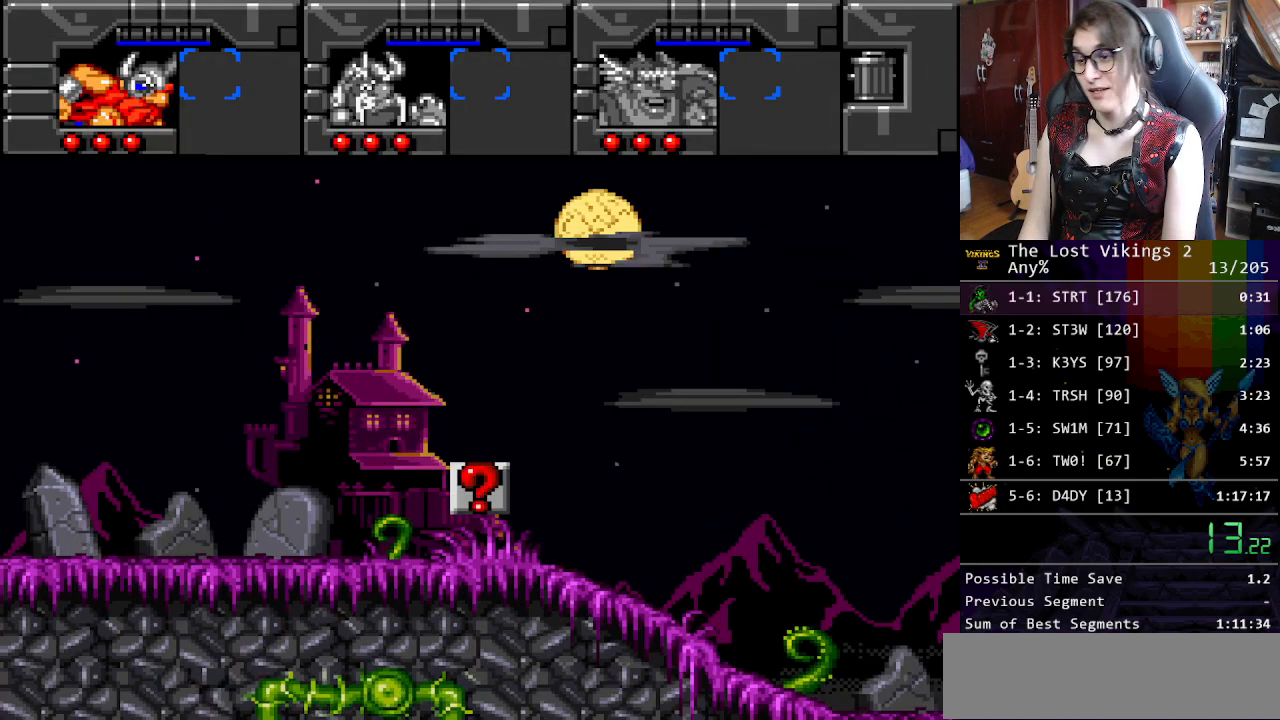
{"buttons": [], "events": [[67, "X", "up"], [151, "X", "down"], [251, "X", "up"], [318, "X", "down"], [435, "X", "up"]]}
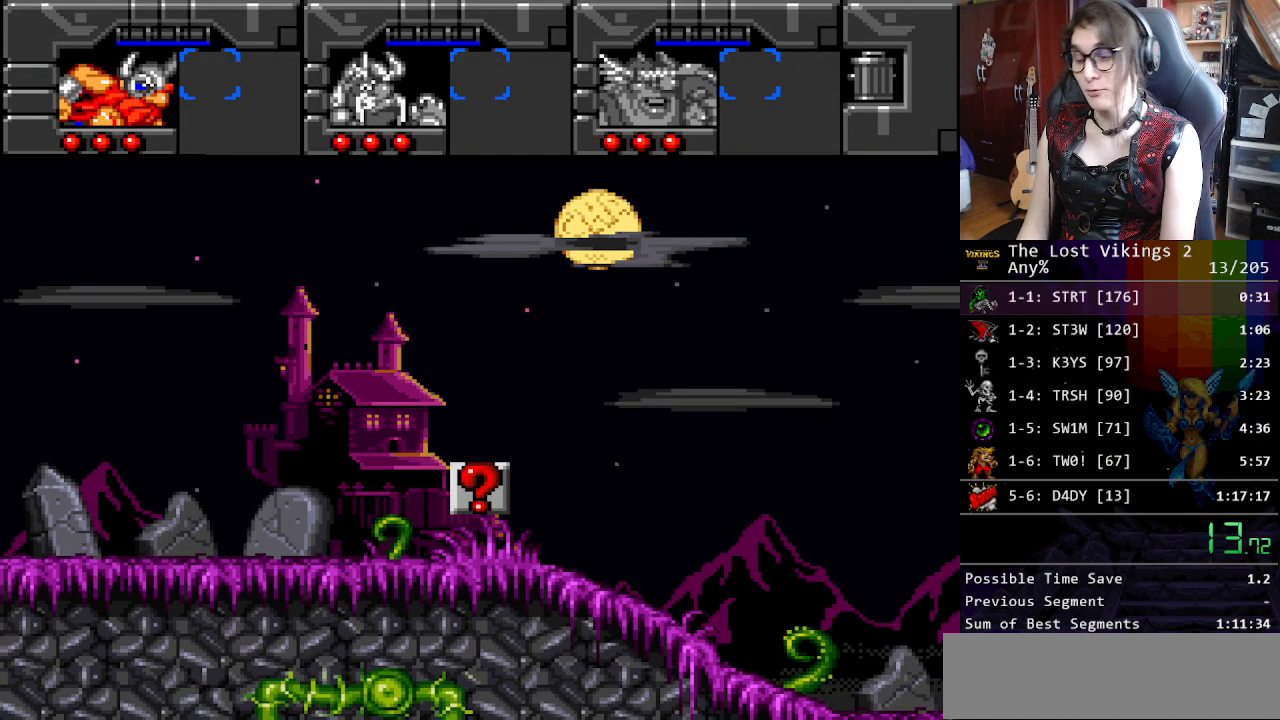
{"buttons": ["X"], "events": [[50, "X", "down"], [167, "X", "up"], [267, "X", "down"], [384, "X", "up"], [501, "X", "down"]]}
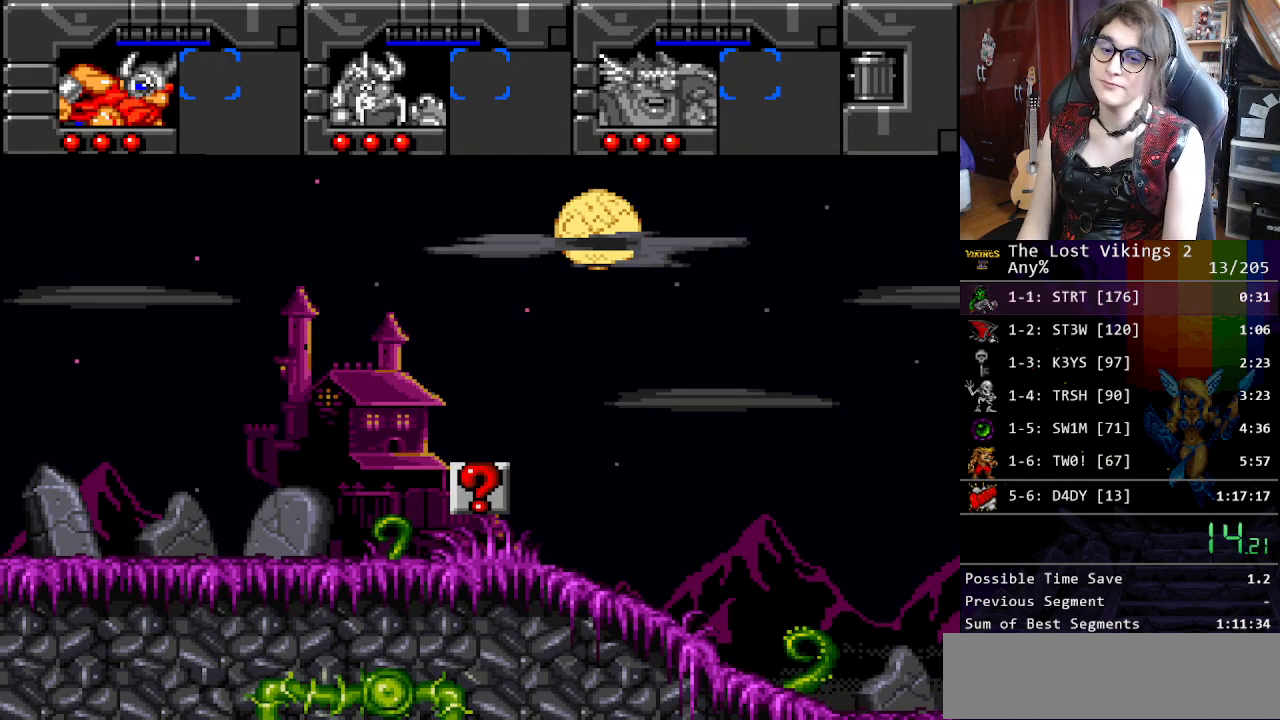
{"buttons": ["X"], "events": [[83, "X", "up"], [200, "X", "down"], [284, "X", "up"], [418, "X", "down"]]}